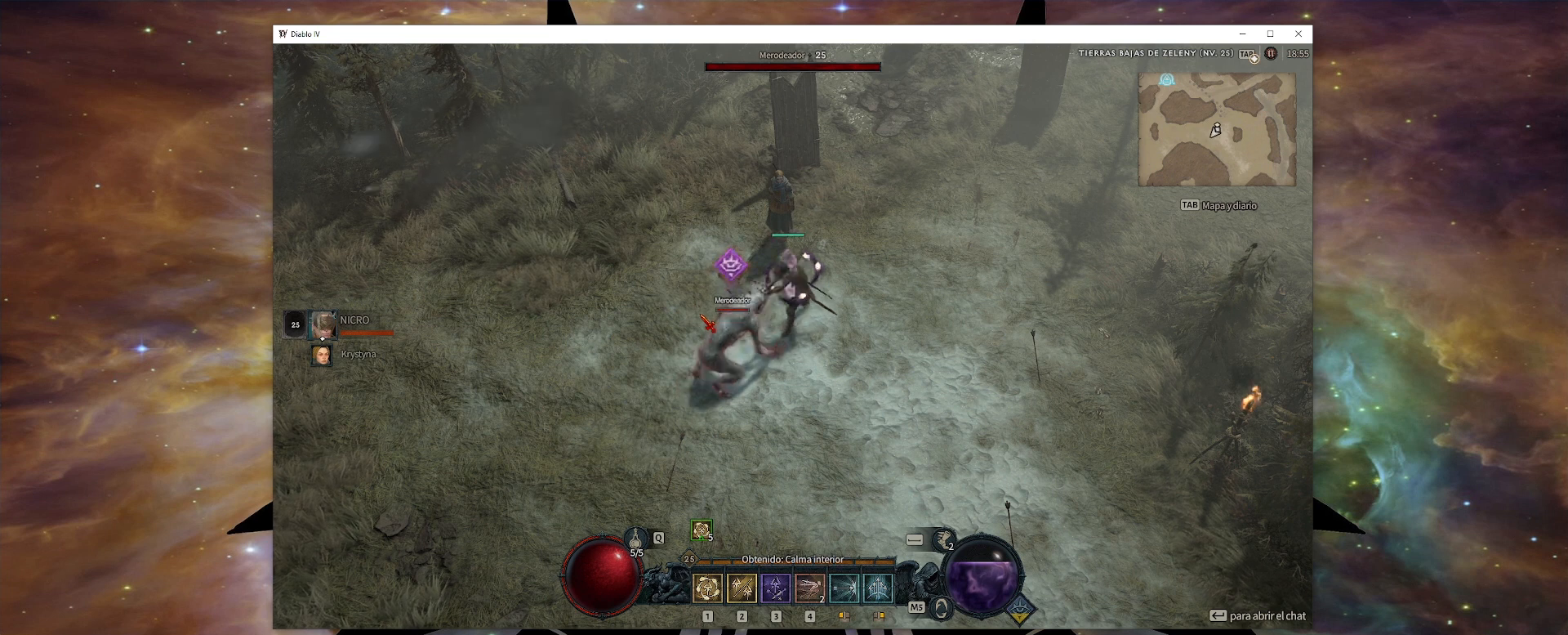
Gameplay with keyboard and mouse; each line is a JSON object with the keys and mouse buttons held at the frame after it. "events" lists presses ("down") and releases ("up") of ".", "/", "0", "1", "2", "3", "4", "5", "6", "7", "8", "9", "a", "alt_l", "alt_r", "b", "backslash", "backspace", "c", "caps_lock", "comma", "ctrl_l", "ctrl_r", "d", "down", "e", "equals", "escape", "f", "f1", "f10", "f11", "f12", "f2", "f3", "f4", "f5", "f6", "f7", "f8", "f9", "g", "h", "i", "j", "k", "l", "lbracket", "left", "m", "minus", "n", "num0", "num1", "num2", "num3", "num4", "num5", "num6", "num7", "num8", "num9", "o", "p", "q", "quote", "r", "rbracket", "return", "right", "s", "semicolon", "shift_l", "shift_r", "space", "super", "t", "tab", "tilde", "u", "up", "v", "w", "x", "y", "z", "mouse_left", "mouse_wheel" and "mouse_right" between this image and that frame as [ms after this image, input, new state], when the widget could be followed in between. "mouse_left", "mouse_wheel", "mouse_right" = the "left", "wheel", "right" buttons of the "mouse" list. No other keys are recorded. "wheel" means that the mouse wheel is clicked or scrolled. Mouse movement is not recorded. Not read: other_keys.
{"keys": [], "mouse": ["right"], "events": []}
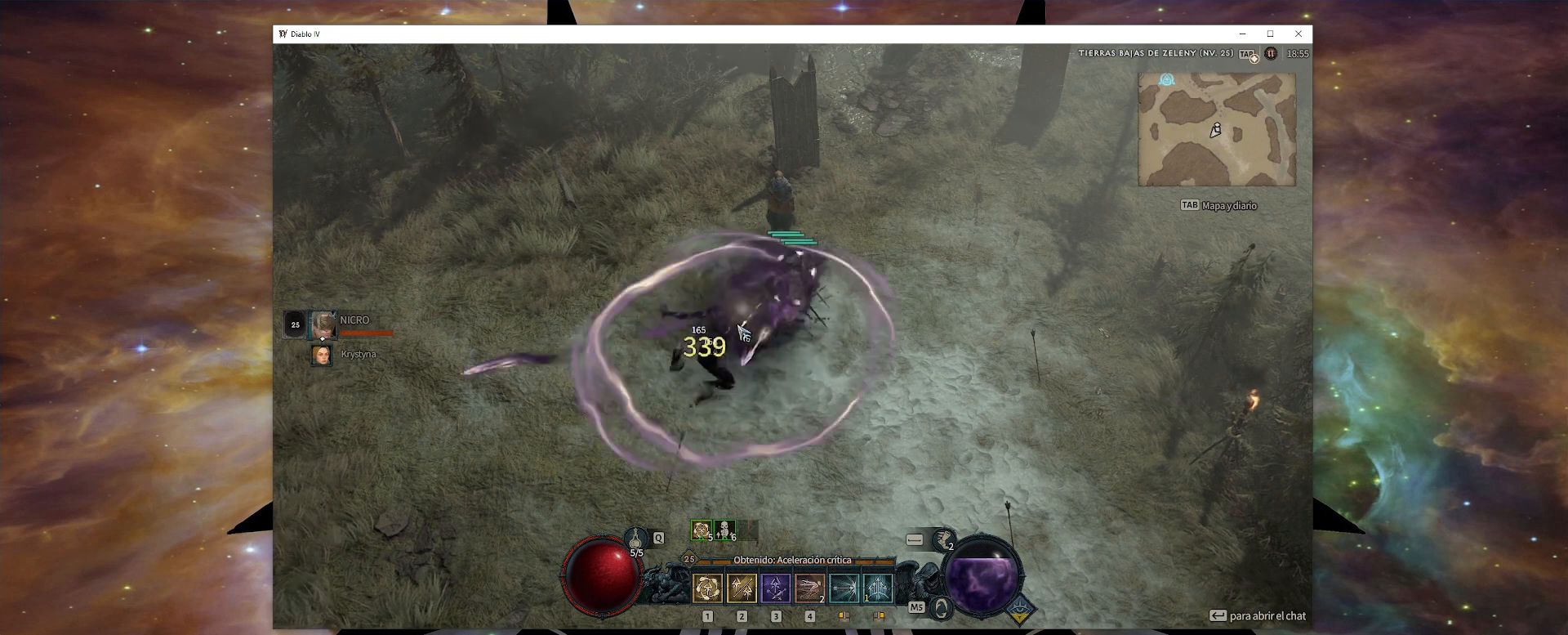
{"keys": [], "mouse": [], "events": [[80, "mouse_right", "up"]]}
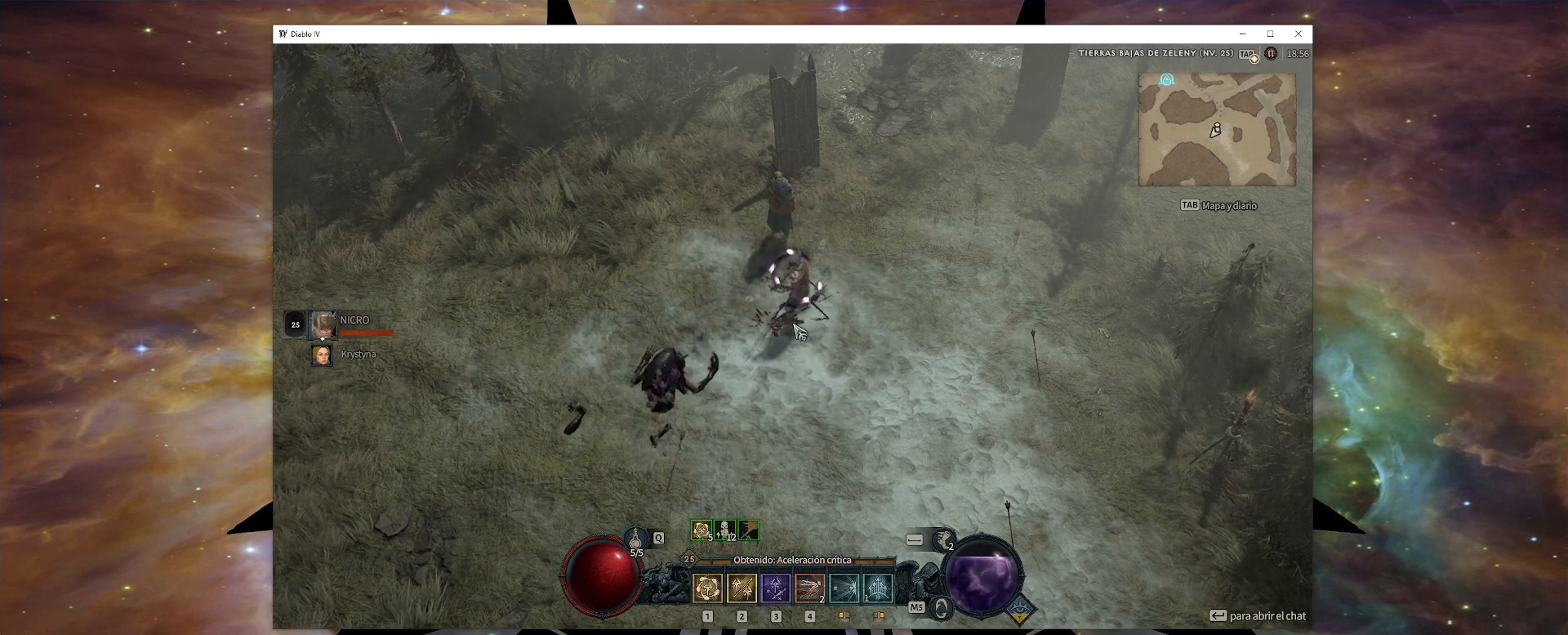
{"keys": [], "mouse": [], "events": []}
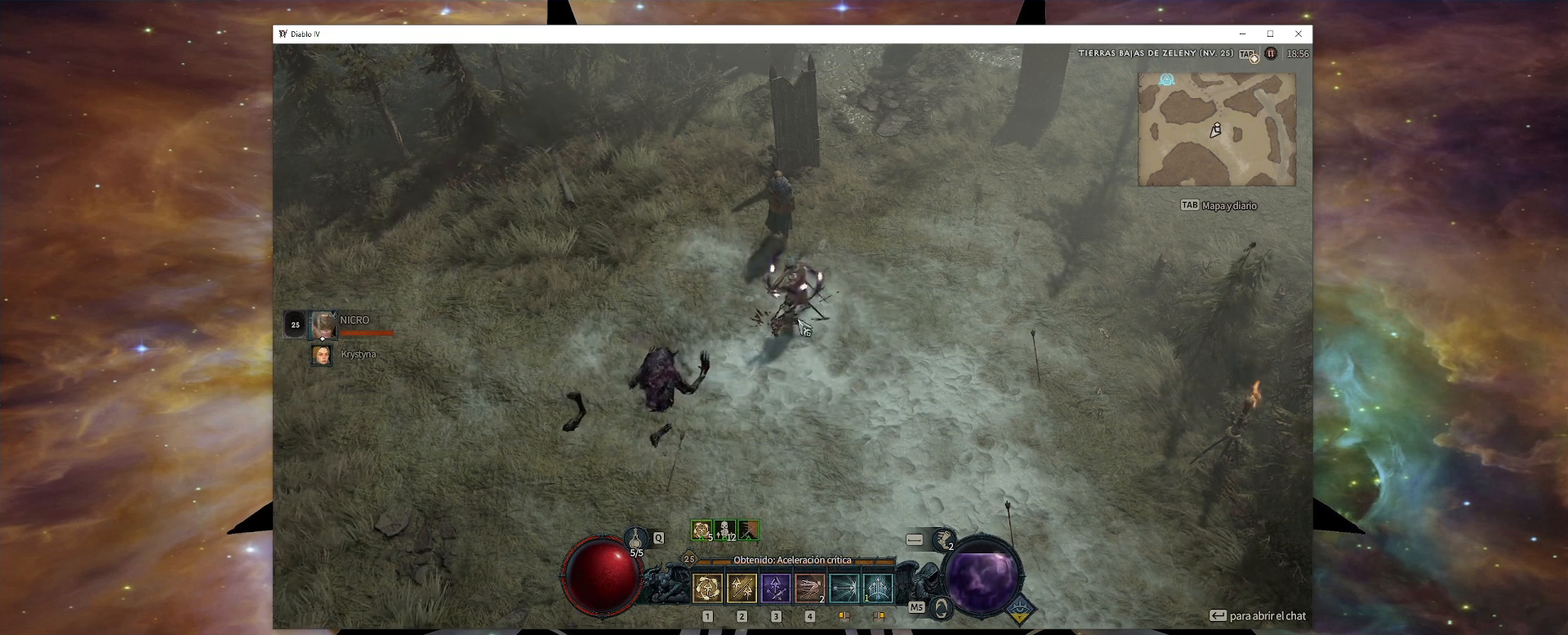
{"keys": [], "mouse": [], "events": []}
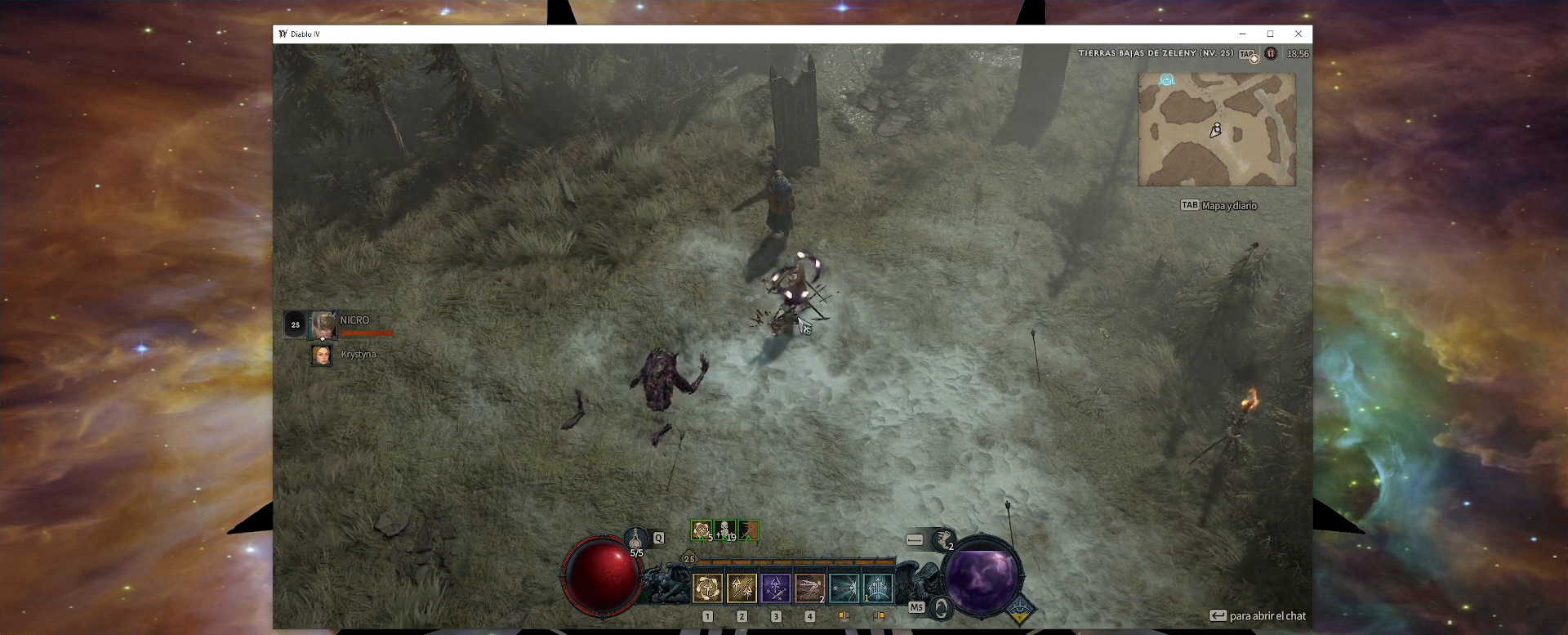
{"keys": [], "mouse": [], "events": []}
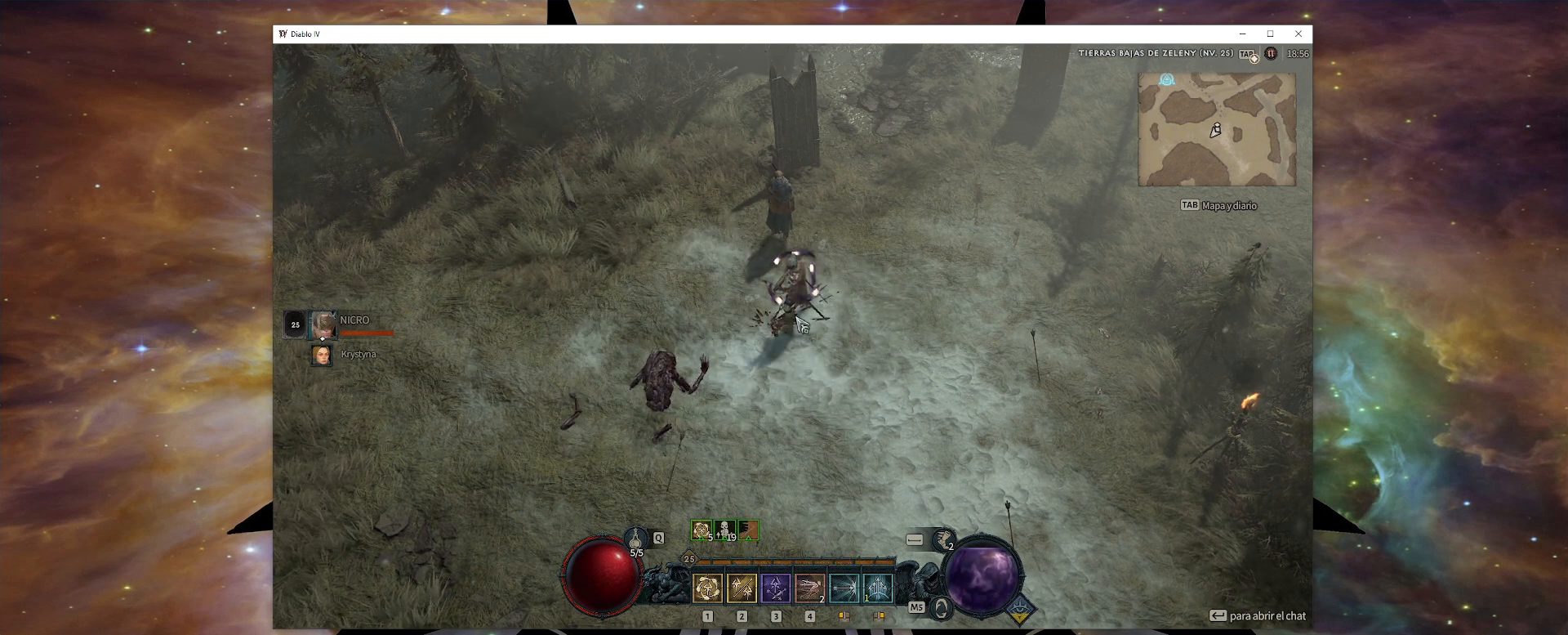
{"keys": [], "mouse": ["left"], "events": [[360, "mouse_left", "down"]]}
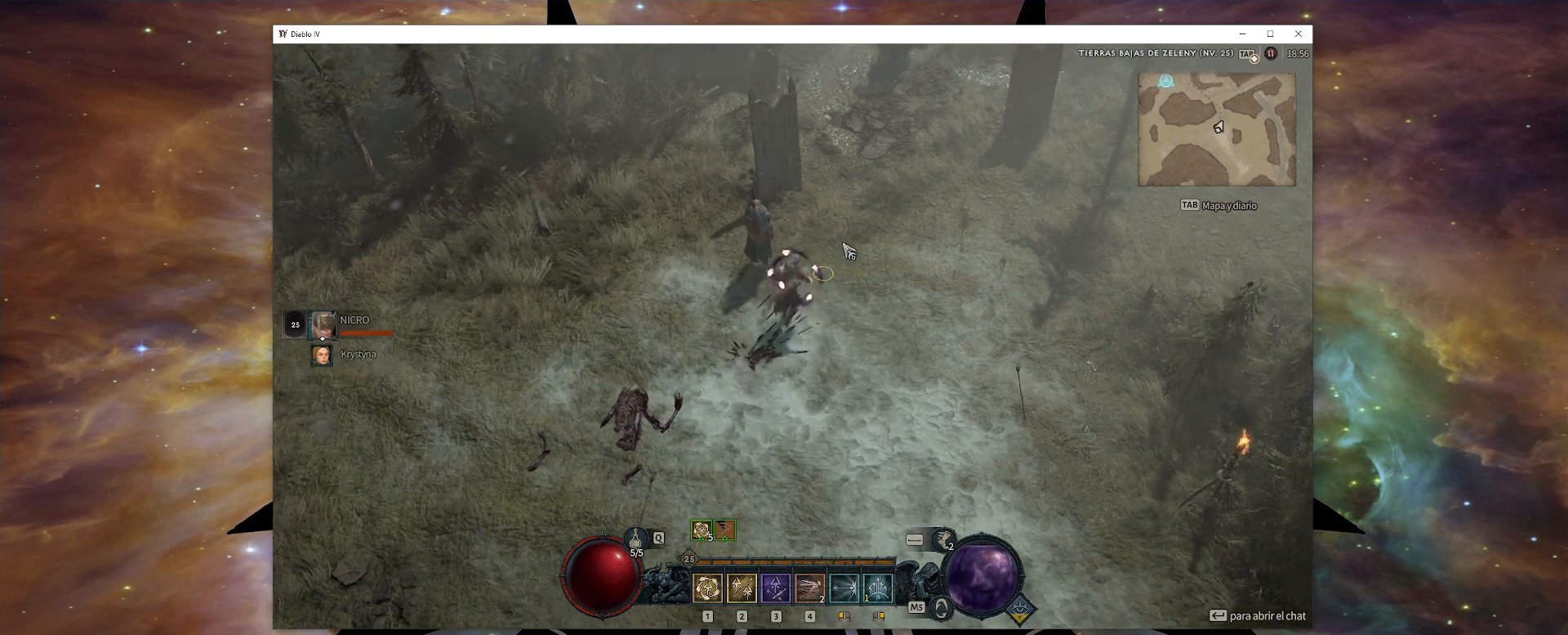
{"keys": [], "mouse": [], "events": [[120, "mouse_left", "up"], [360, "mouse_left", "down"], [480, "mouse_left", "up"]]}
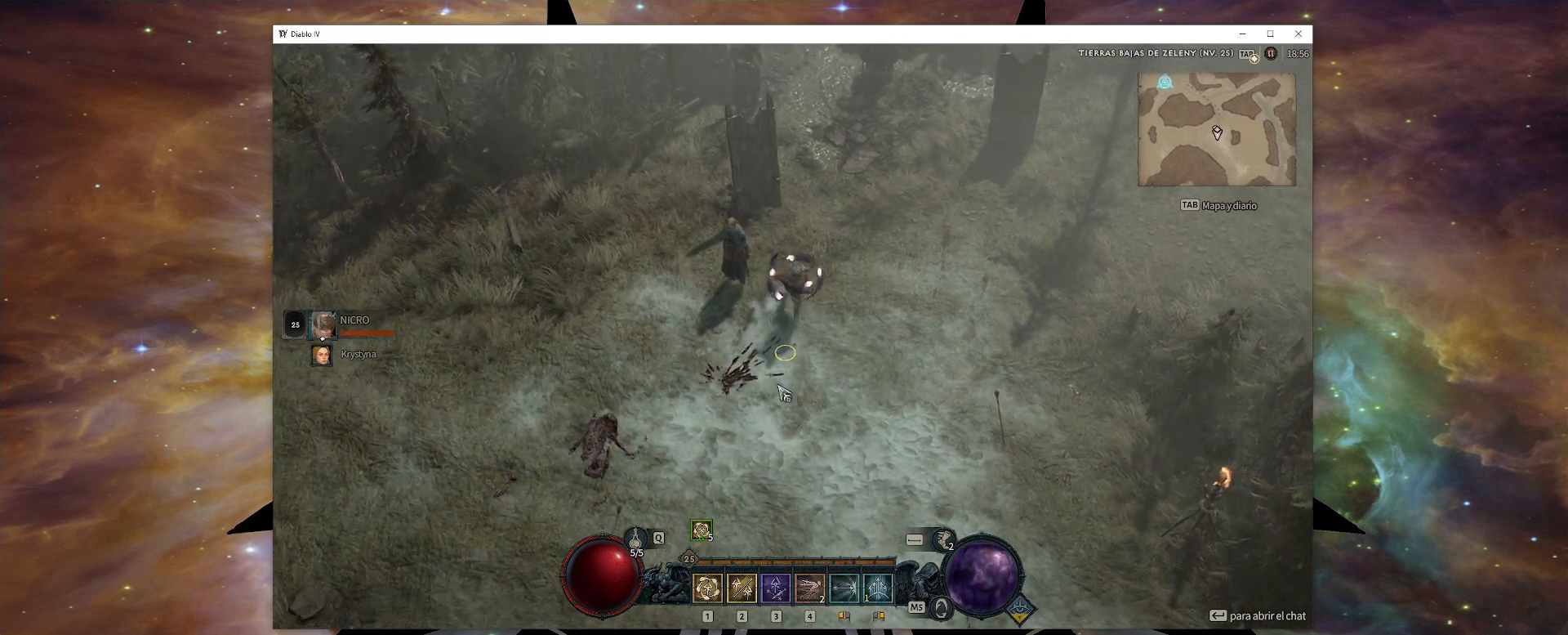
{"keys": [], "mouse": [], "events": []}
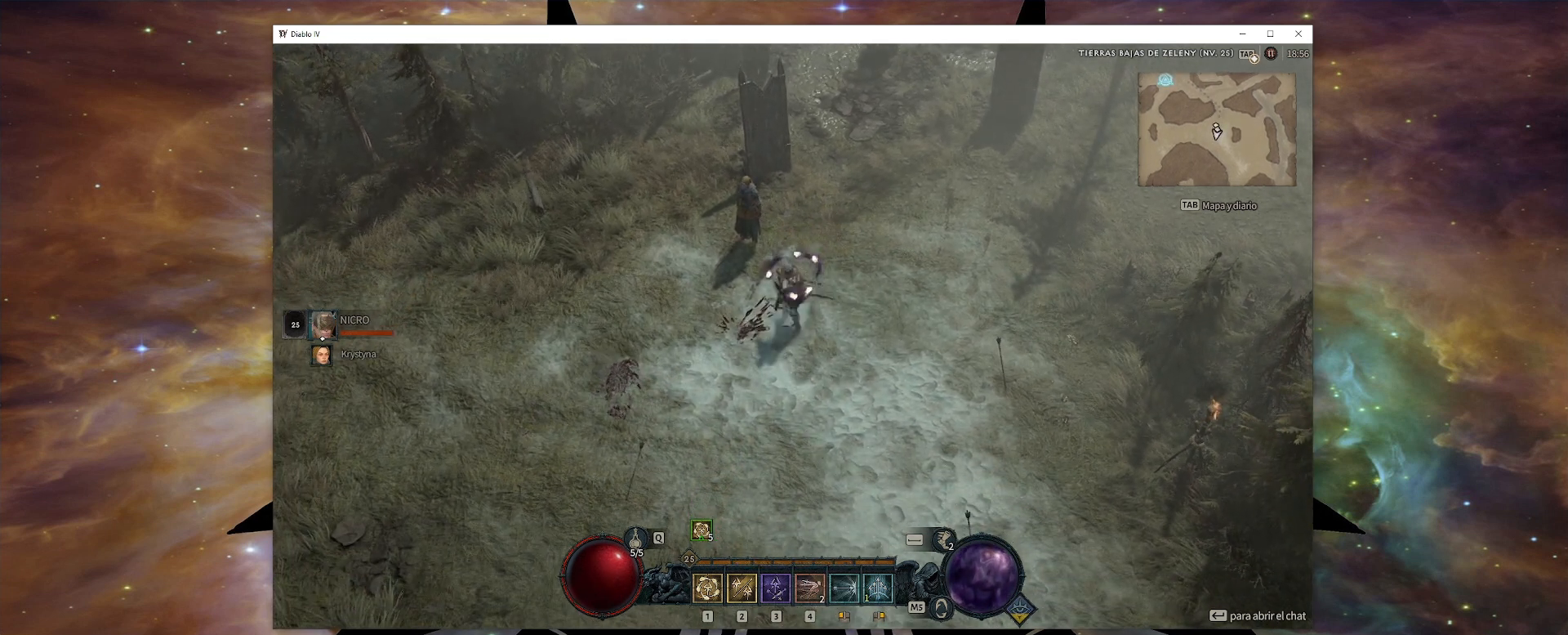
{"keys": [], "mouse": [], "events": []}
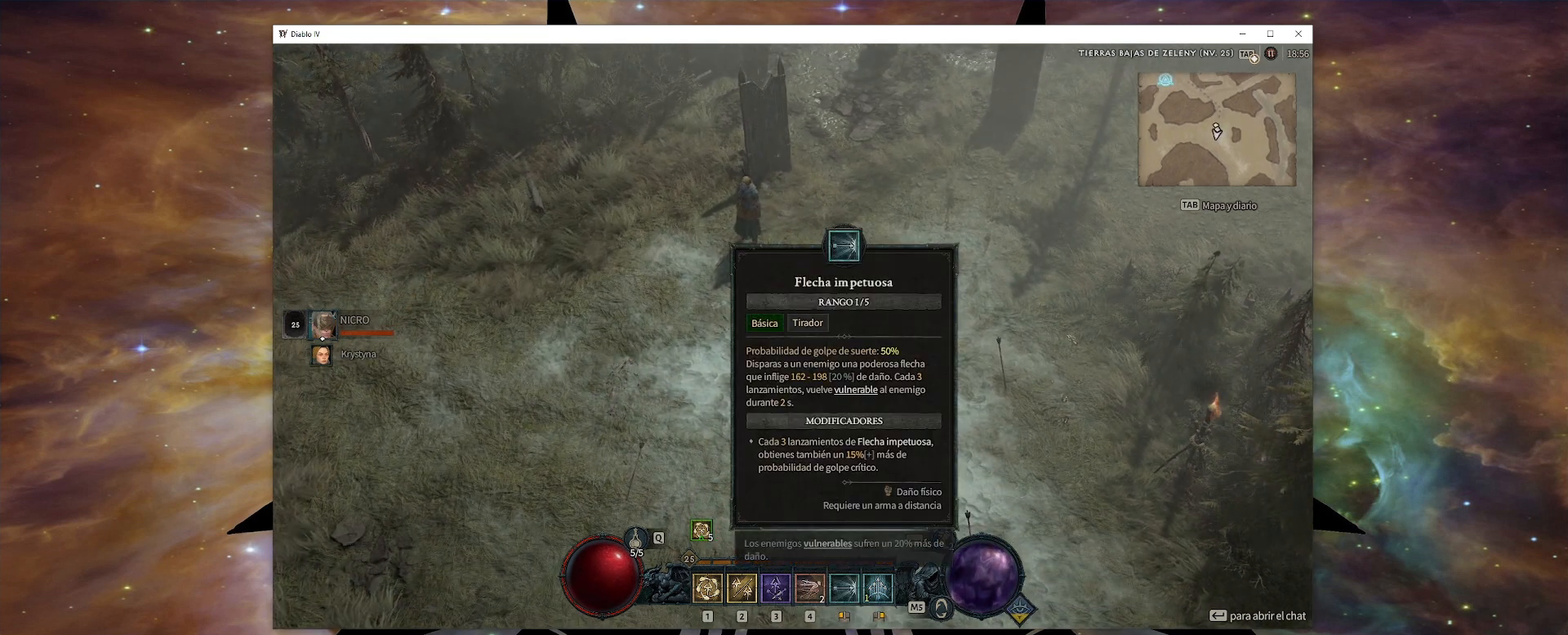
{"keys": [], "mouse": [], "events": []}
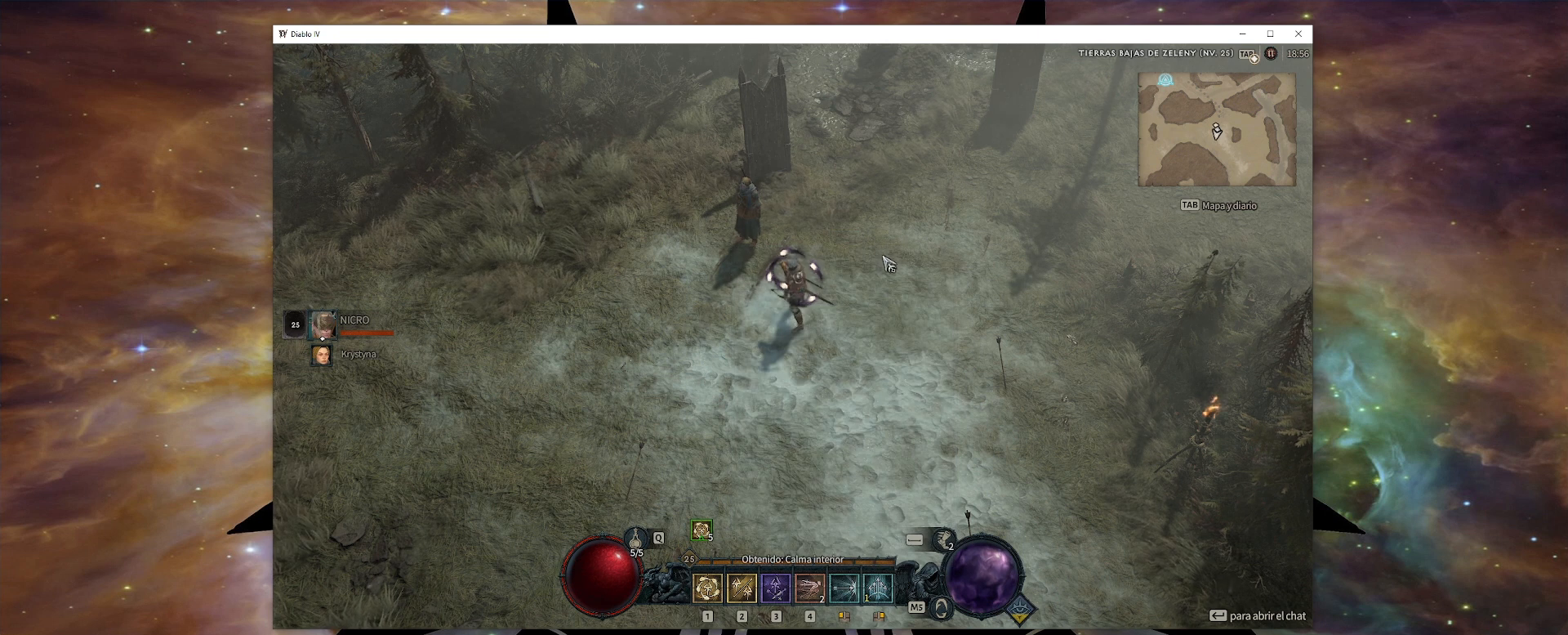
{"keys": [], "mouse": ["left"], "events": [[280, "mouse_left", "down"]]}
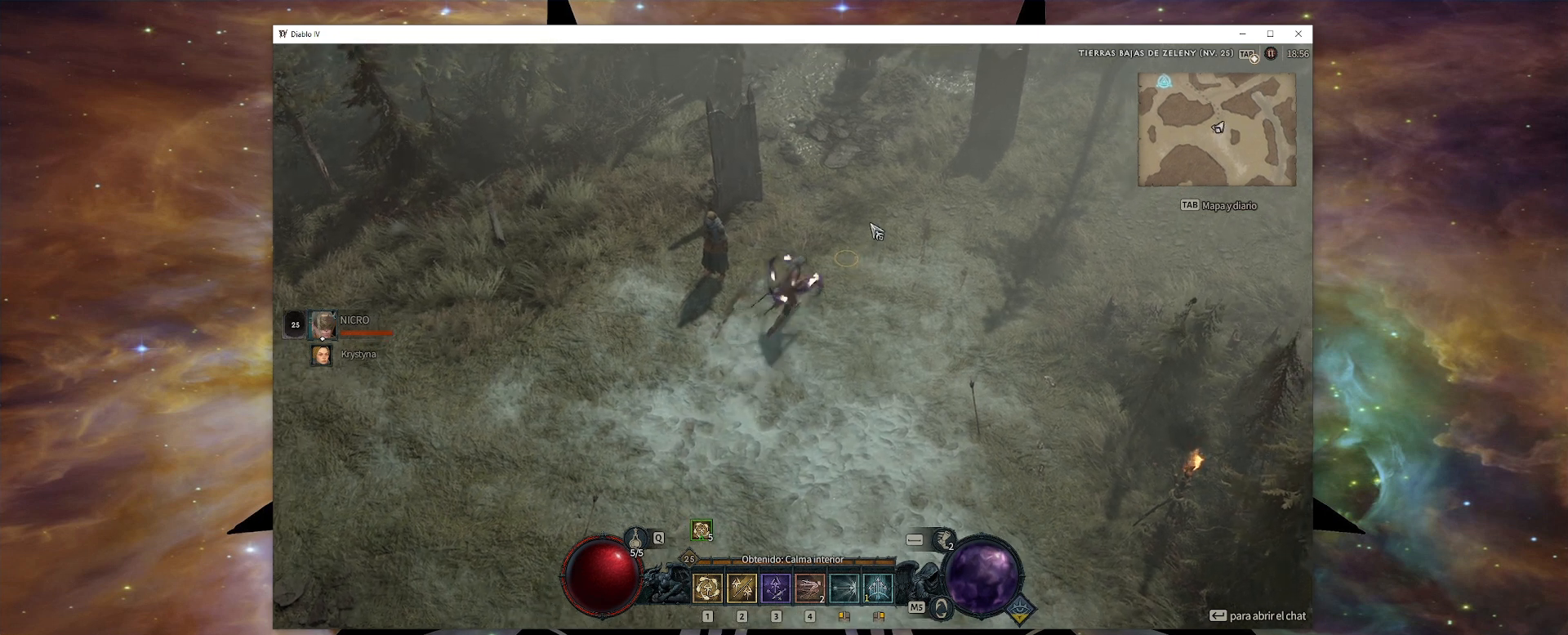
{"keys": [], "mouse": [], "events": [[40, "mouse_left", "up"], [320, "mouse_left", "down"], [480, "mouse_left", "up"]]}
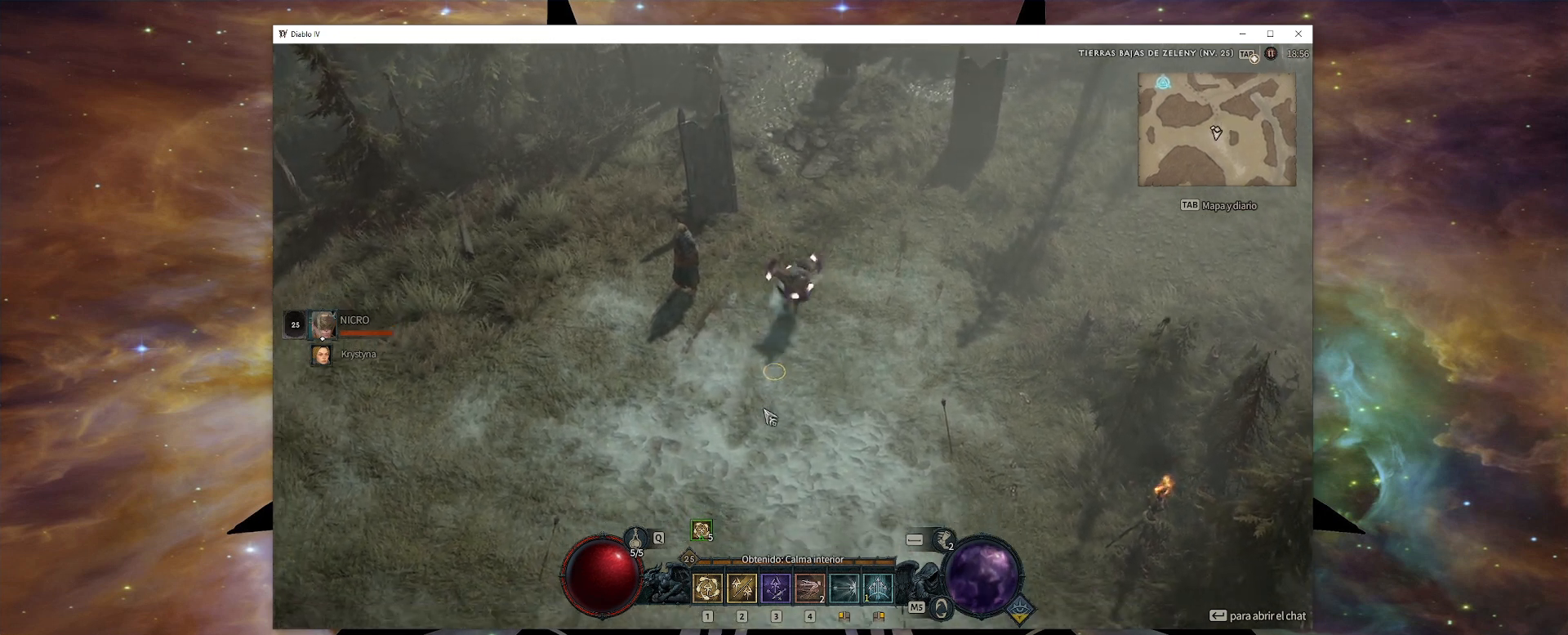
{"keys": [], "mouse": [], "events": []}
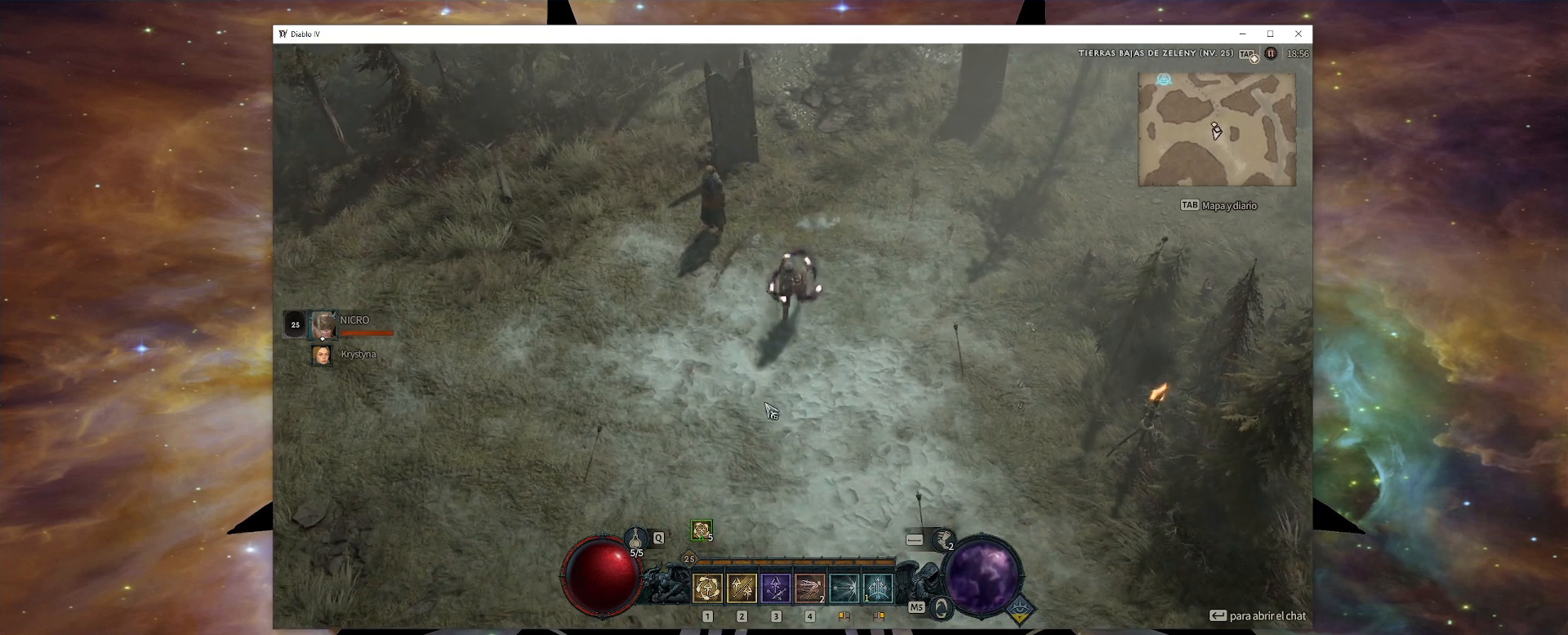
{"keys": [], "mouse": [], "events": []}
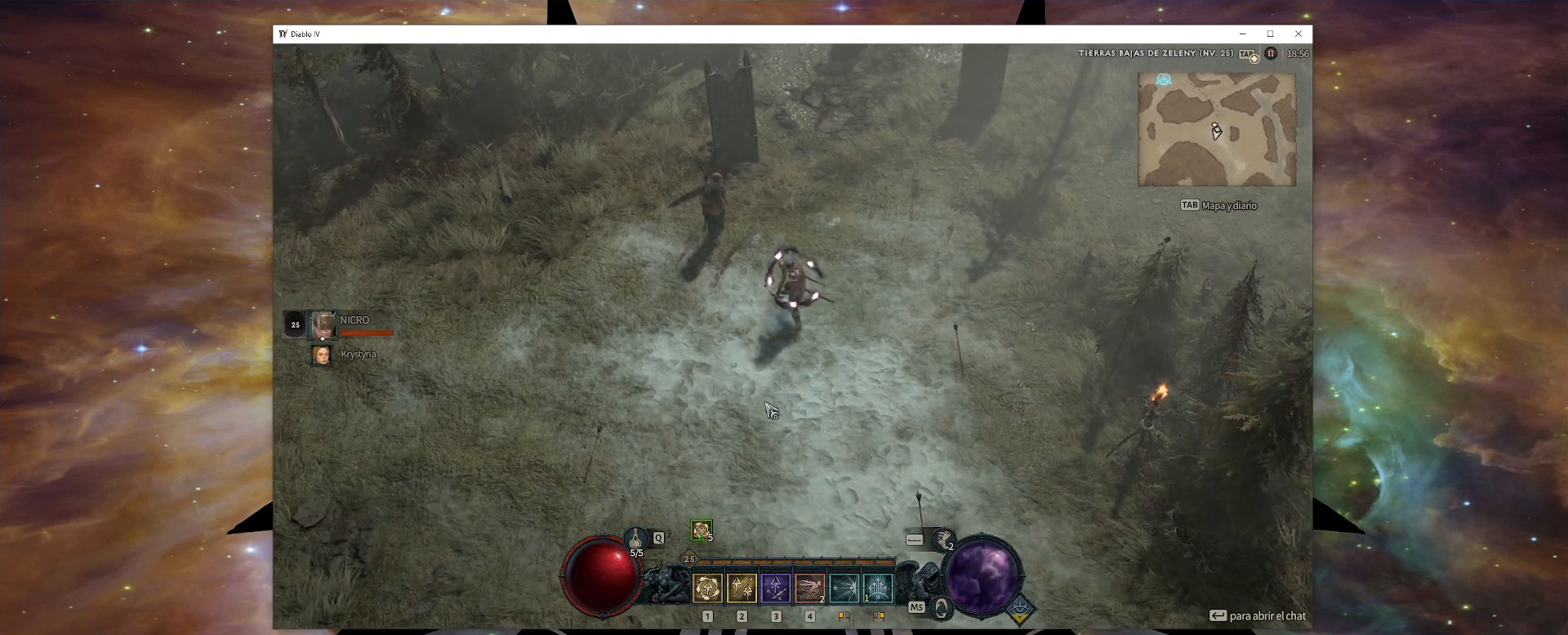
{"keys": [], "mouse": [], "events": []}
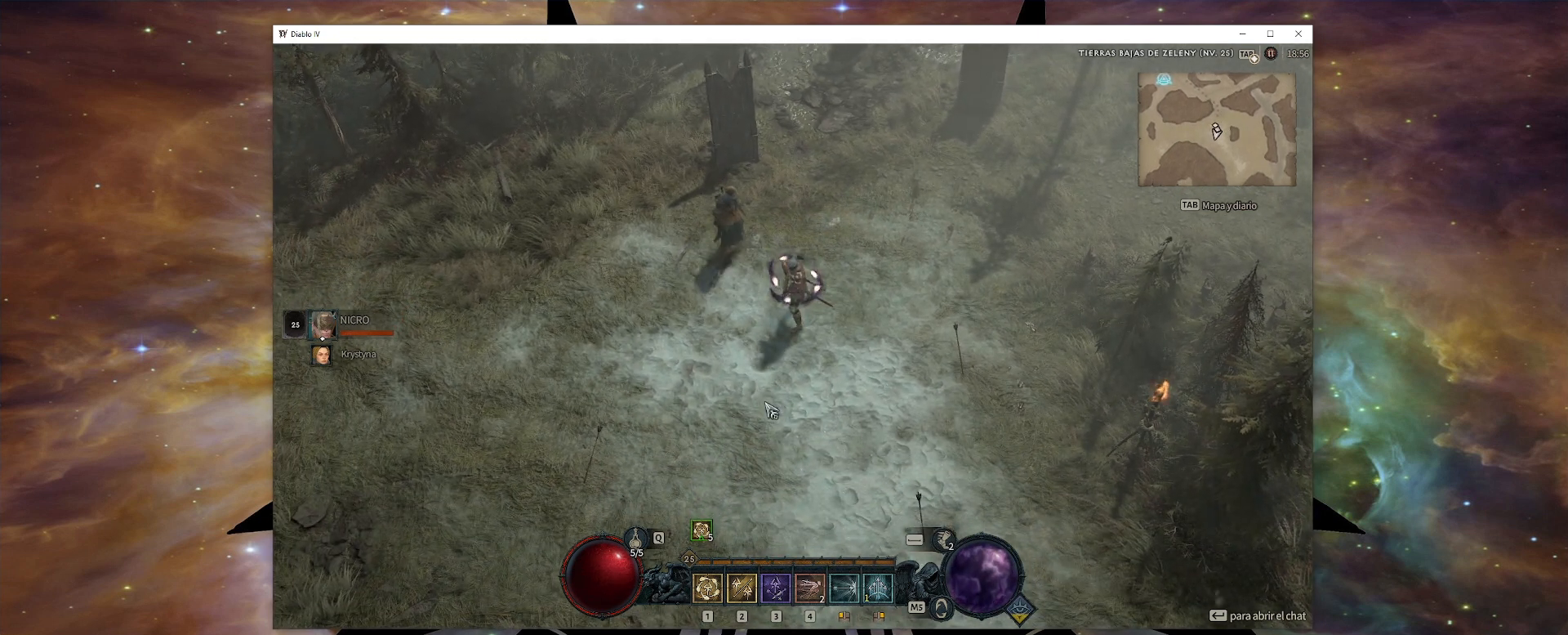
{"keys": [], "mouse": [], "events": []}
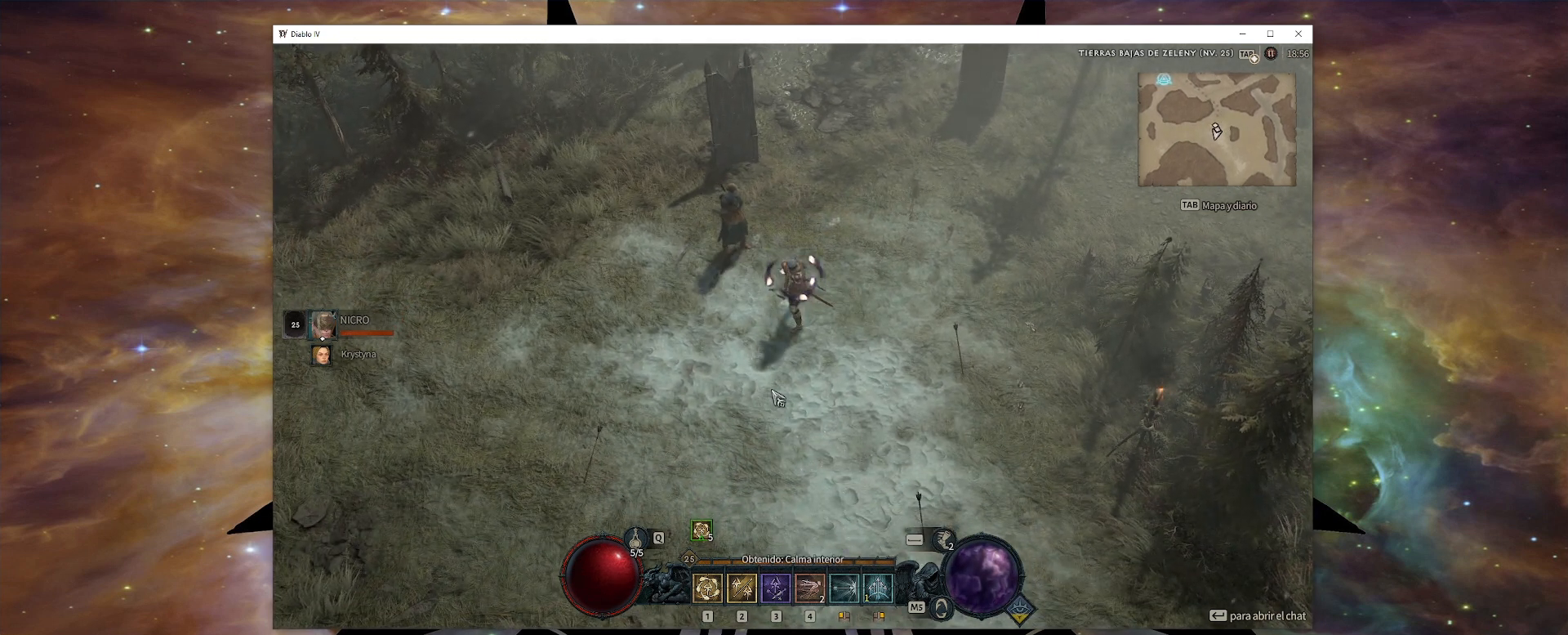
{"keys": [], "mouse": [], "events": []}
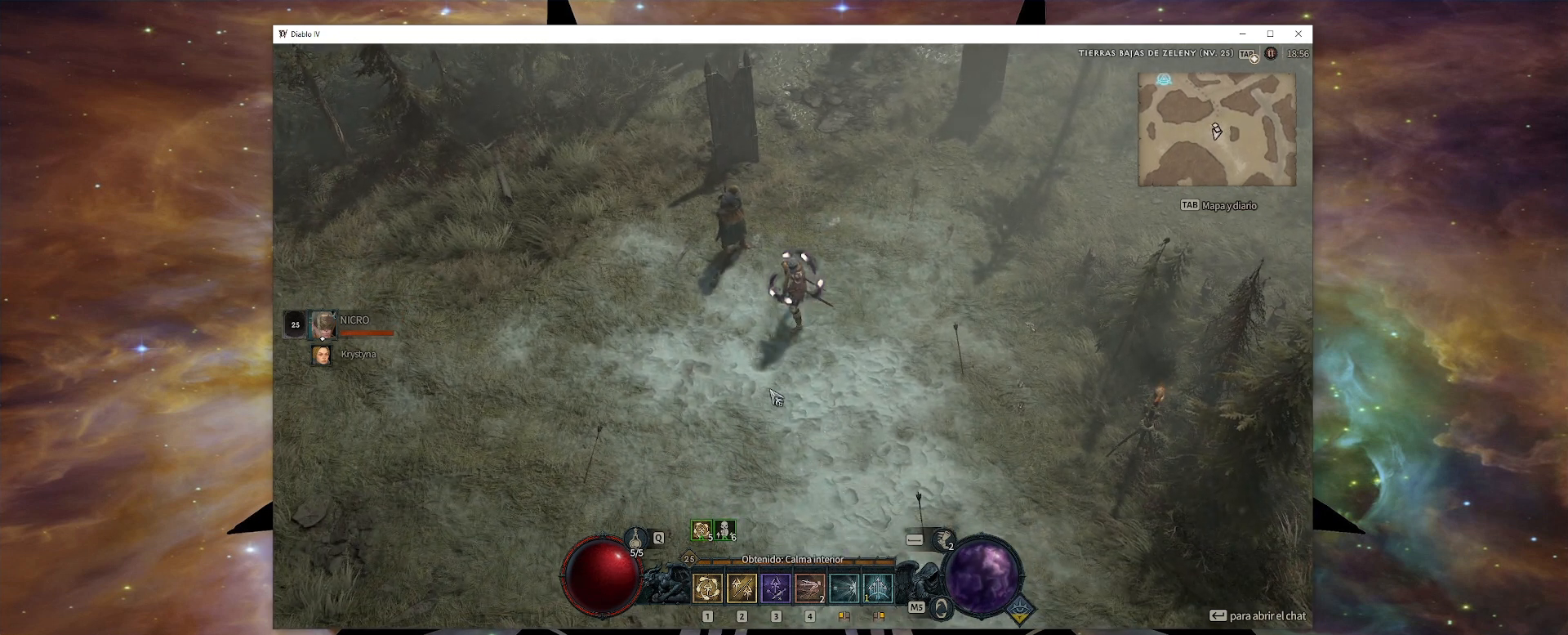
{"keys": [], "mouse": [], "events": []}
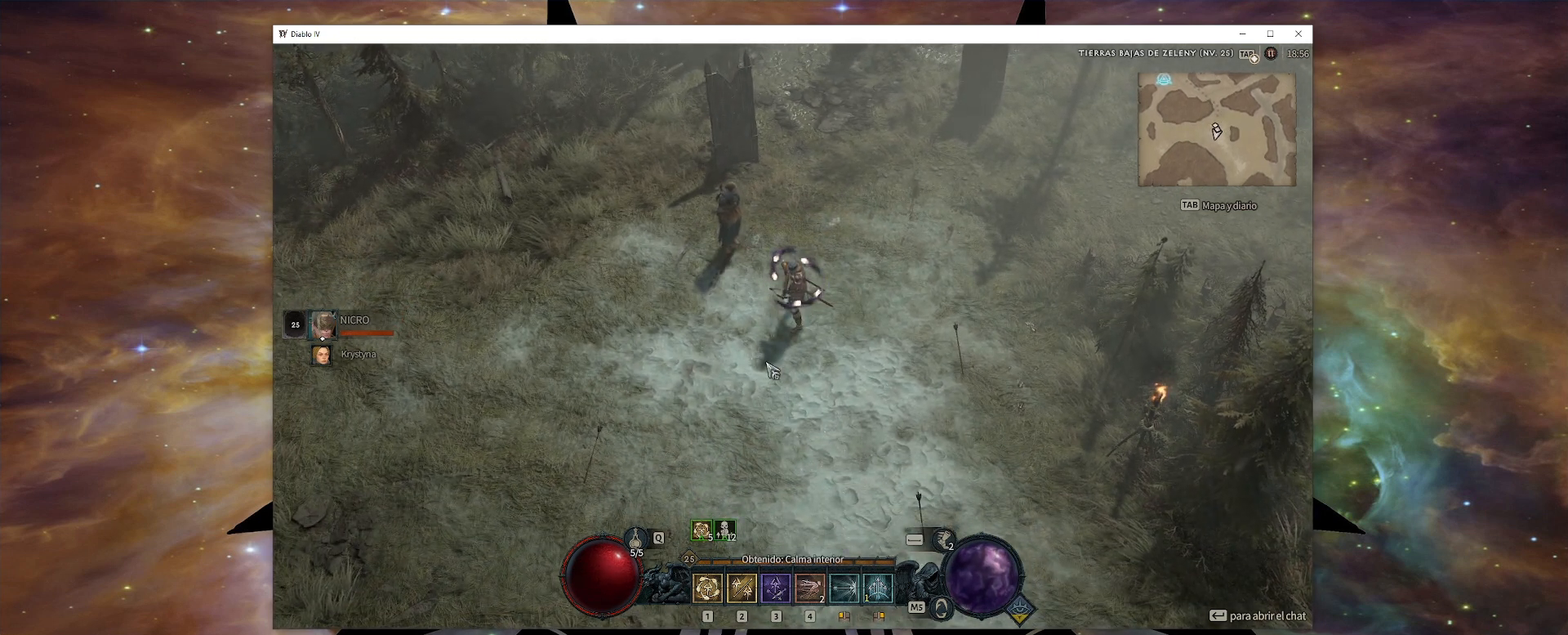
{"keys": [], "mouse": [], "events": []}
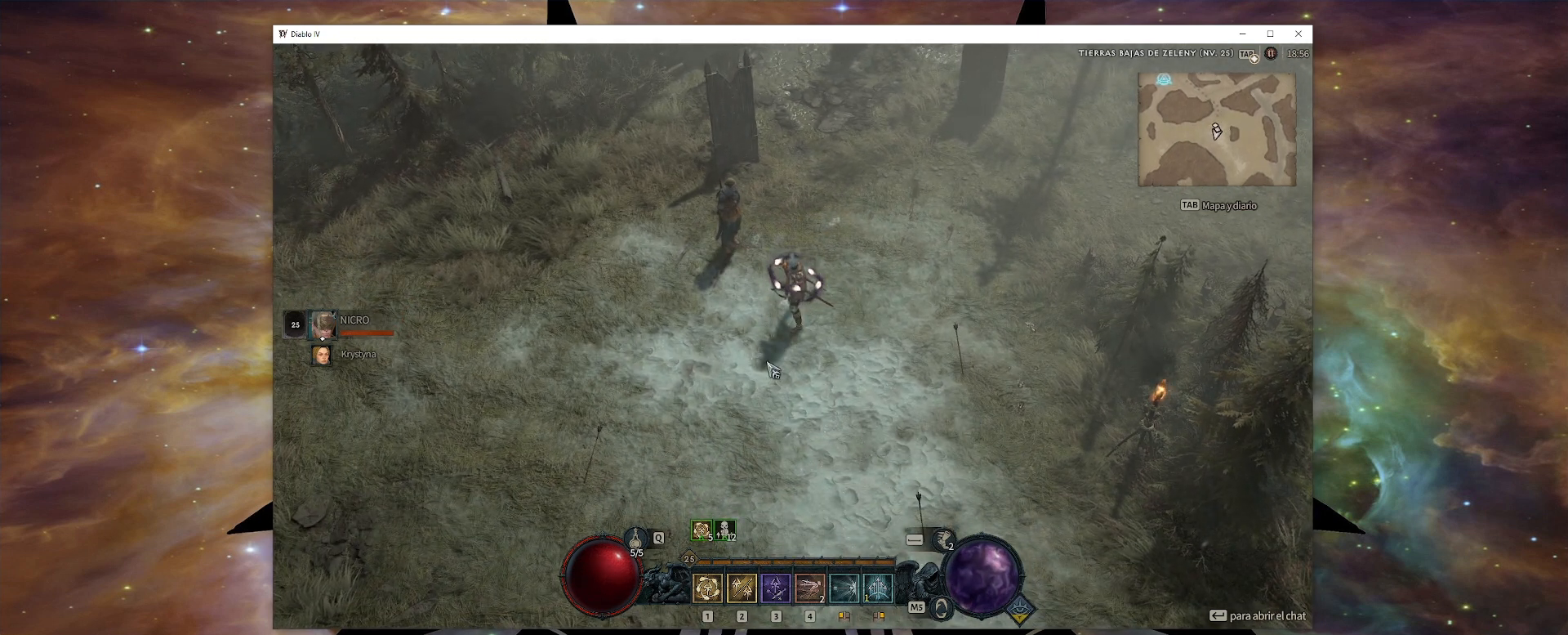
{"keys": [], "mouse": [], "events": []}
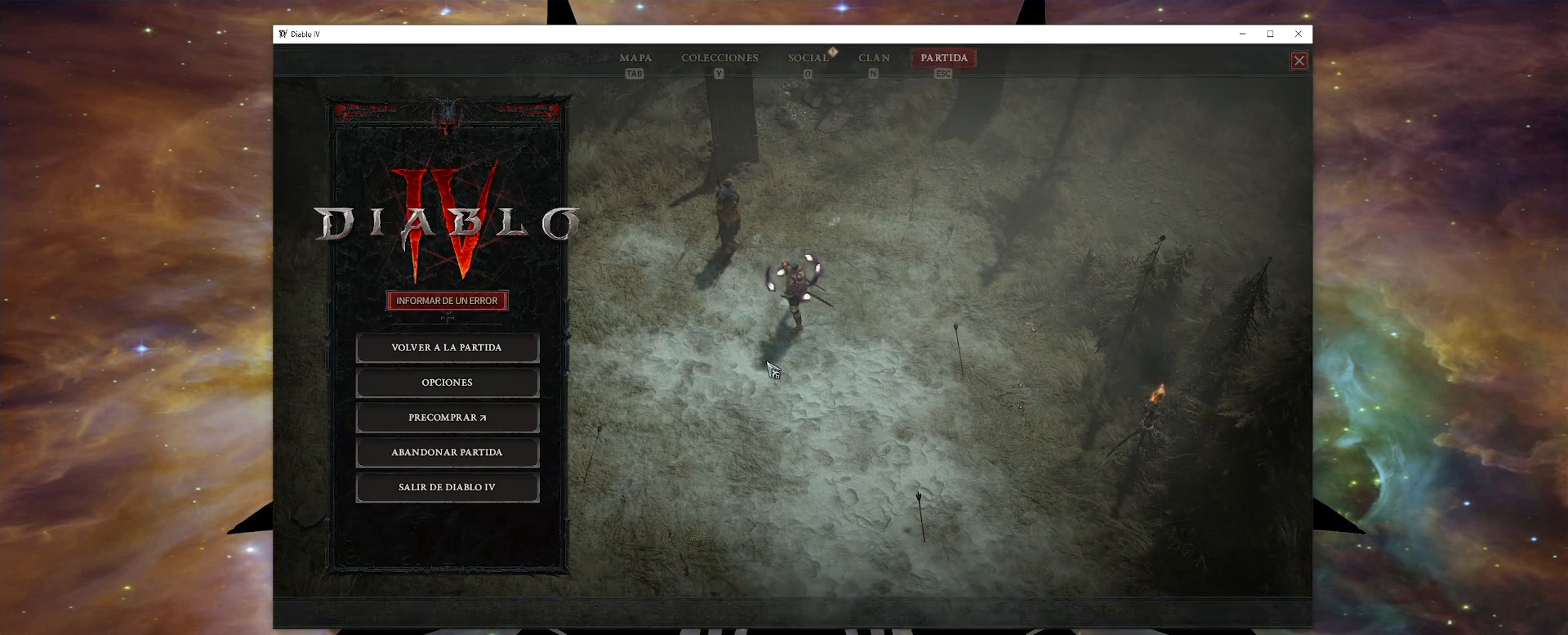
{"keys": [], "mouse": [], "events": []}
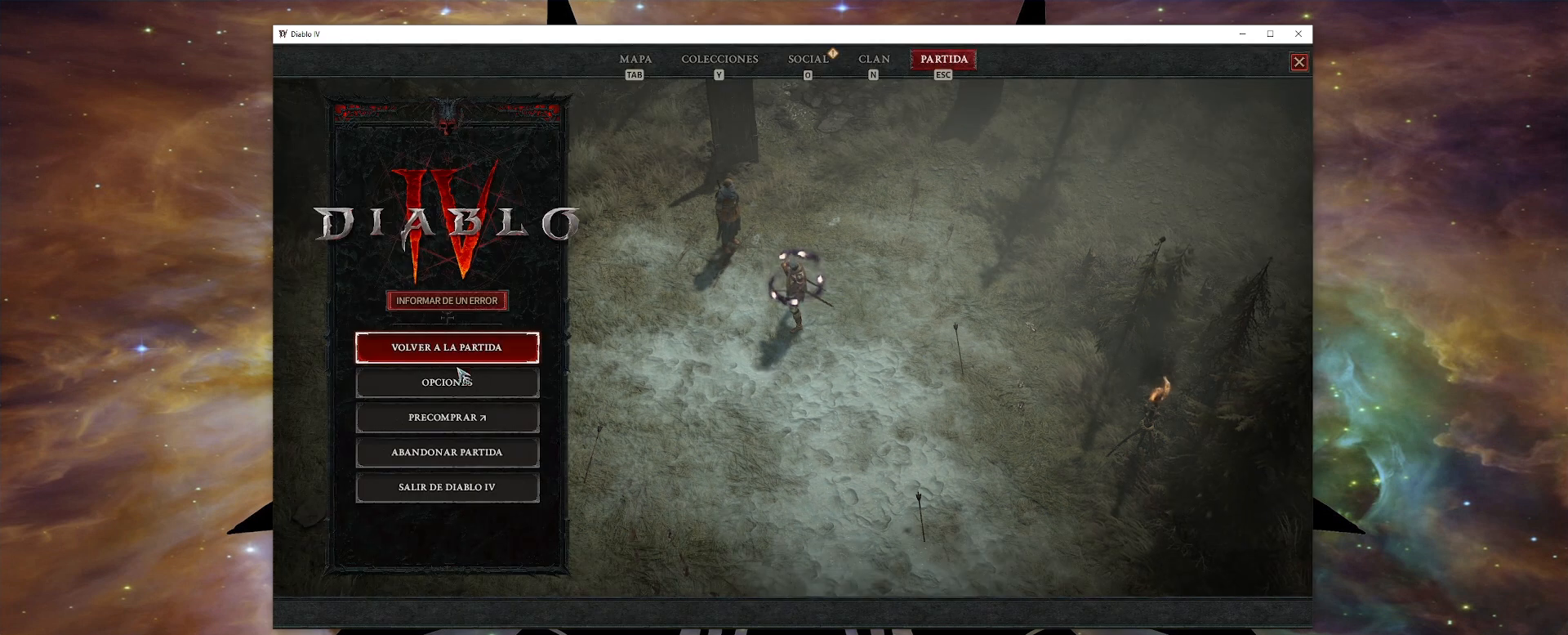
{"keys": [], "mouse": [], "events": [[240, "mouse_left", "down"], [320, "mouse_left", "up"]]}
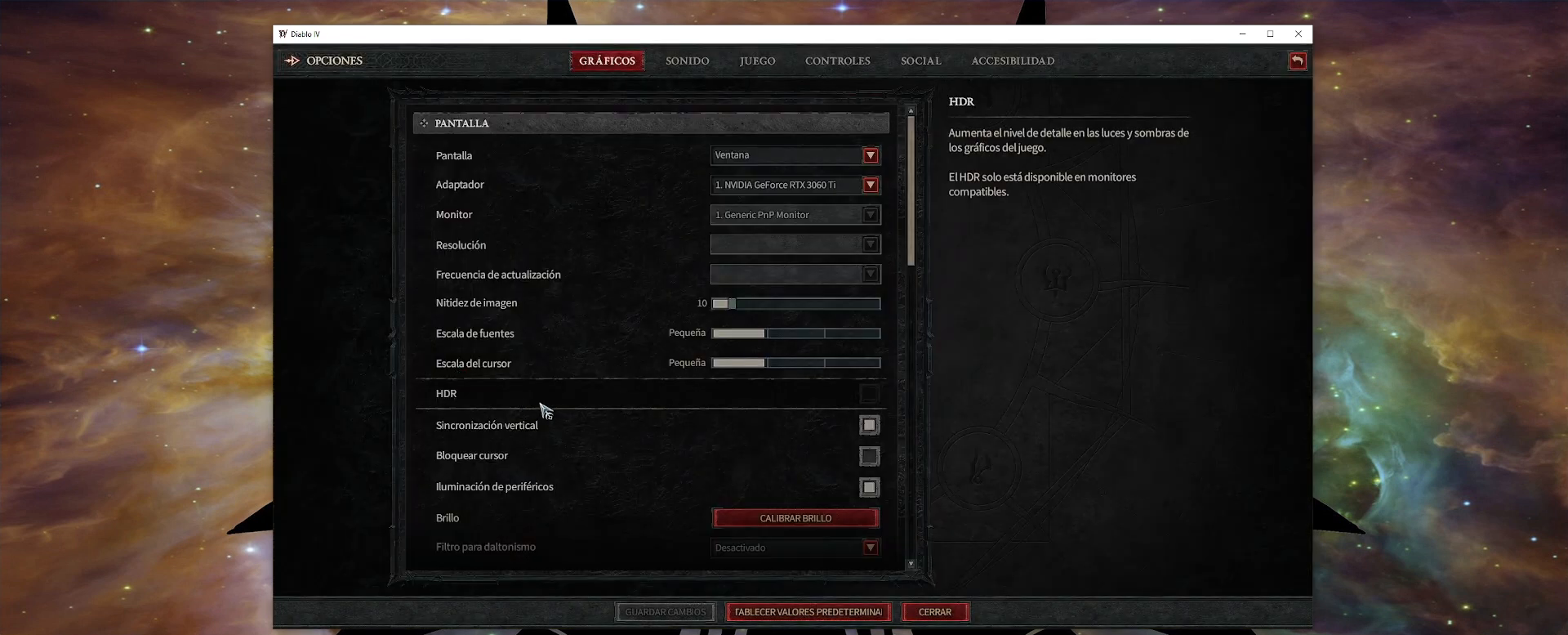
{"keys": [], "mouse": [], "events": []}
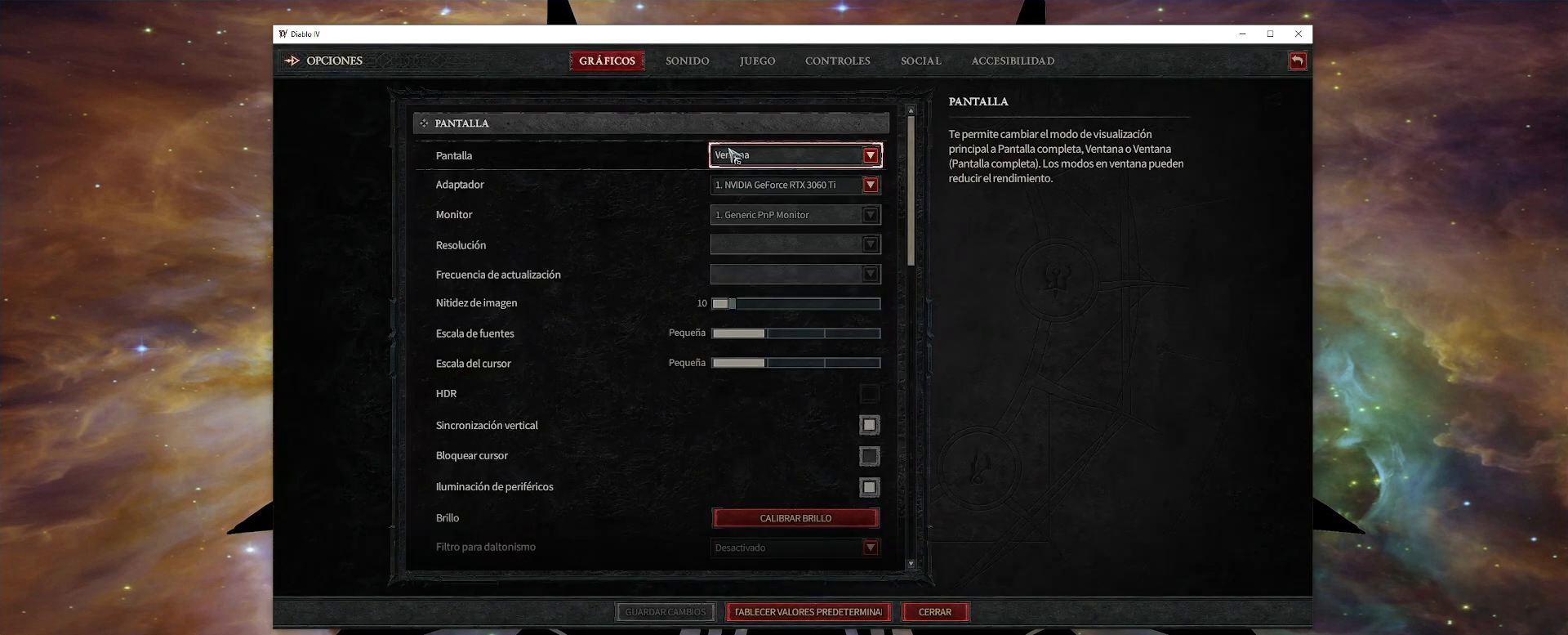
{"keys": [], "mouse": [], "events": []}
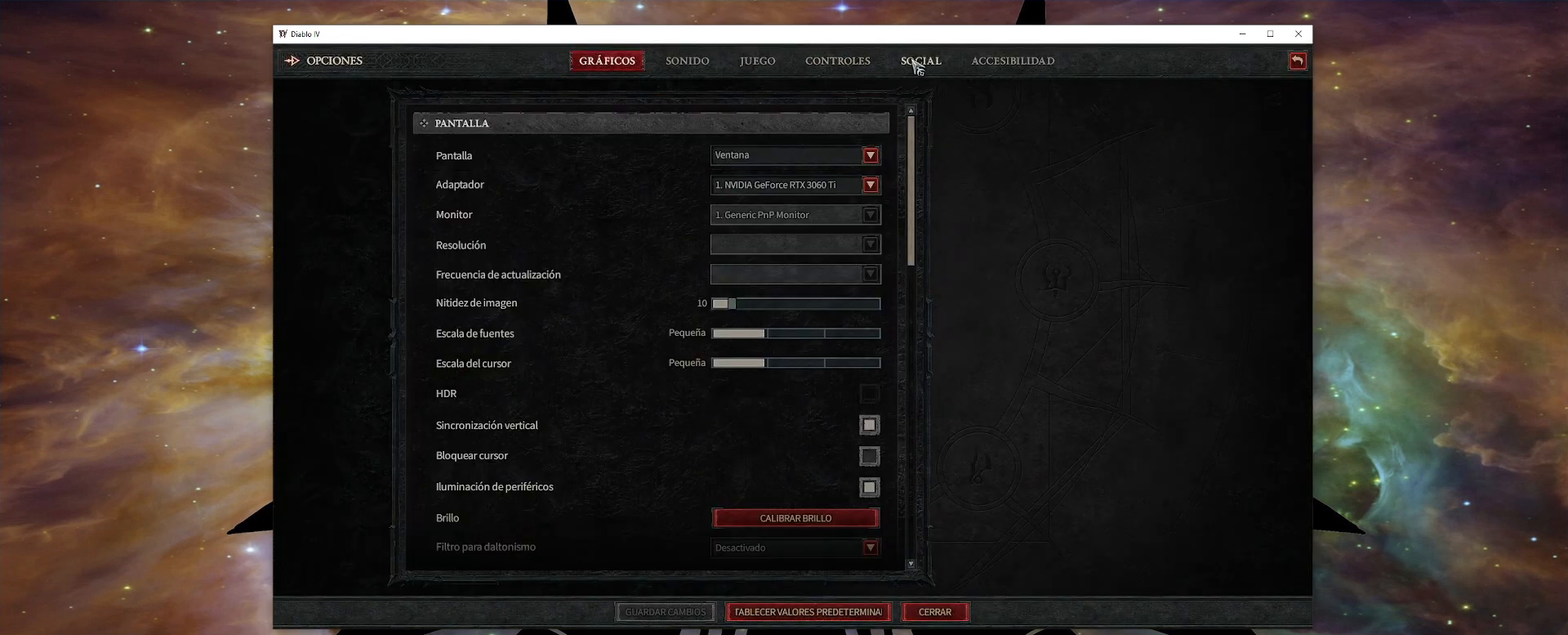
{"keys": [], "mouse": [], "events": []}
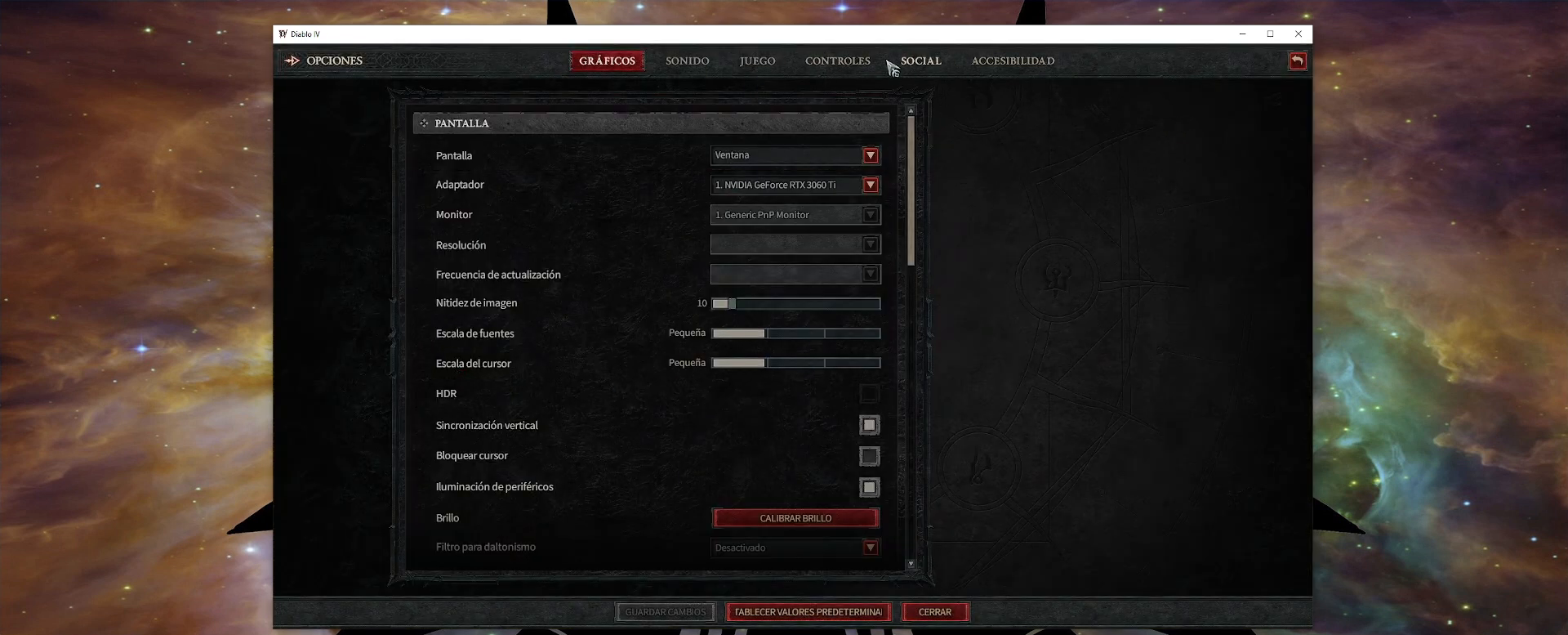
{"keys": [], "mouse": [], "events": [[280, "mouse_left", "down"], [360, "mouse_left", "up"]]}
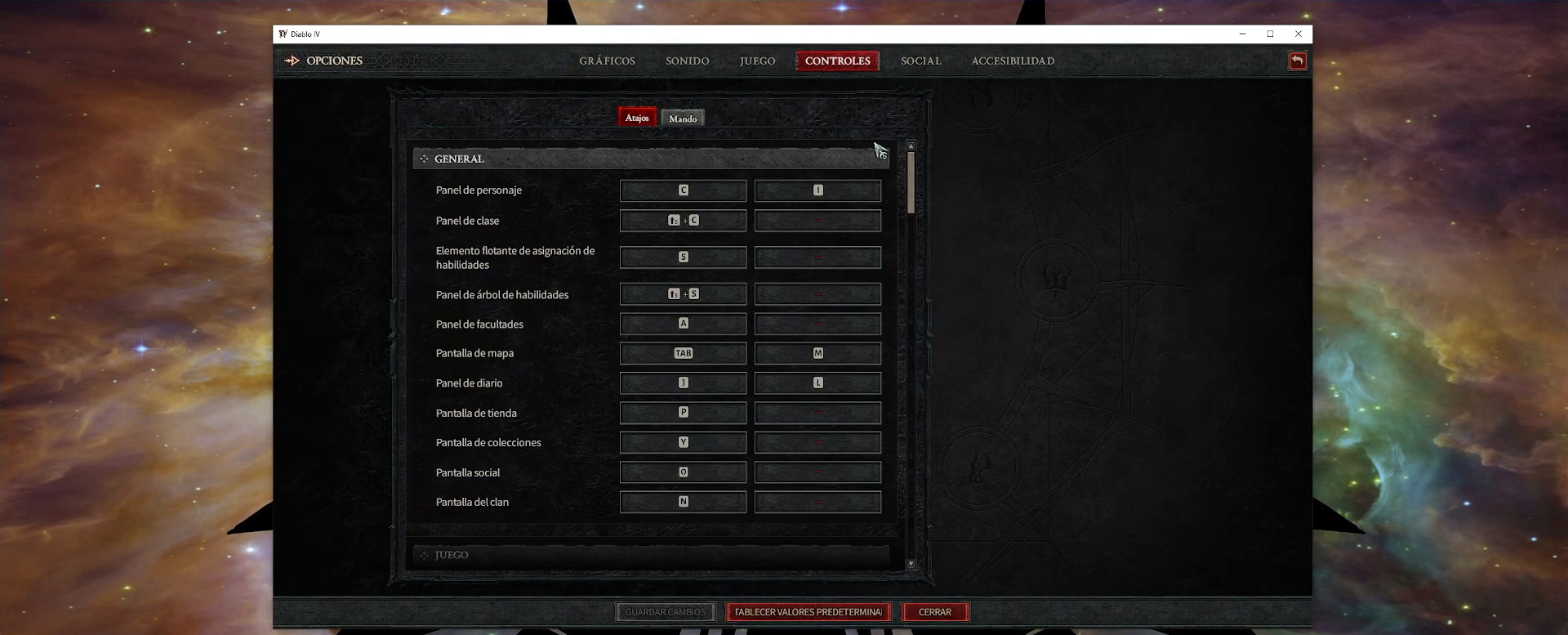
{"keys": [], "mouse": [], "events": []}
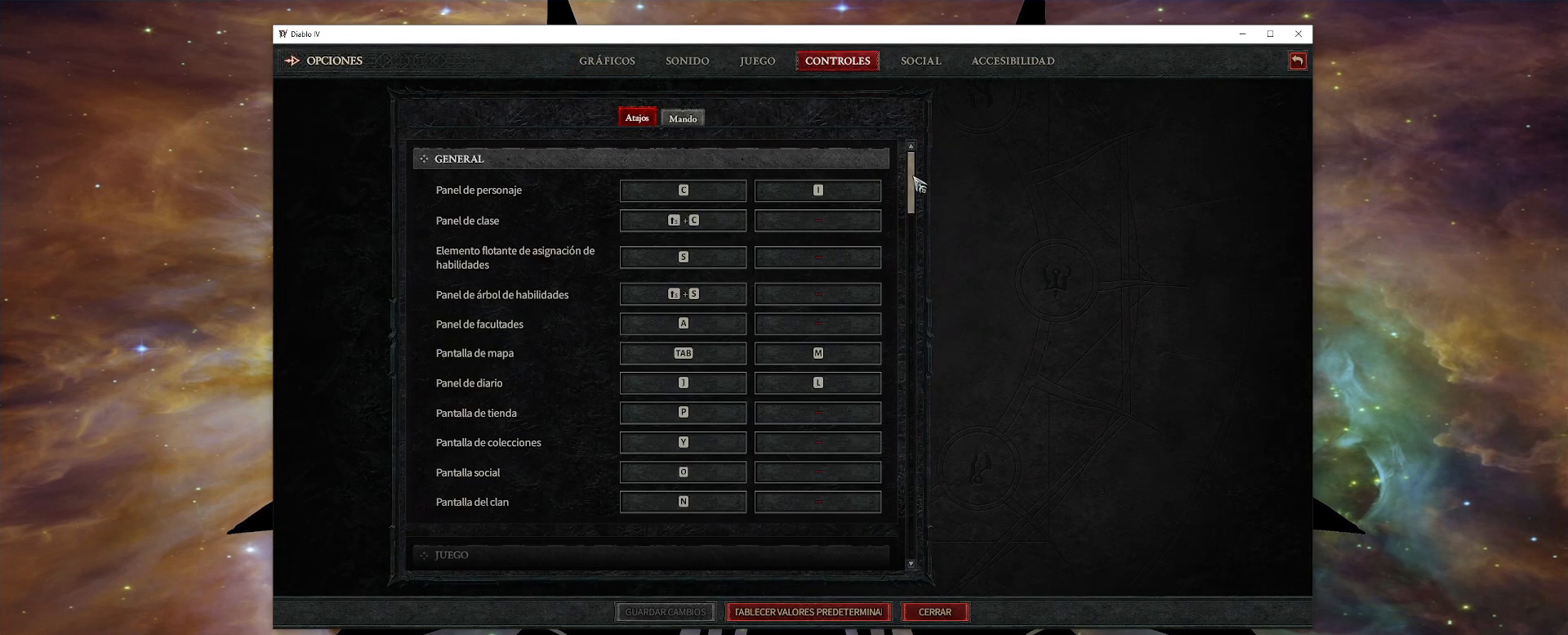
{"keys": [], "mouse": ["left"], "events": [[240, "mouse_left", "down"]]}
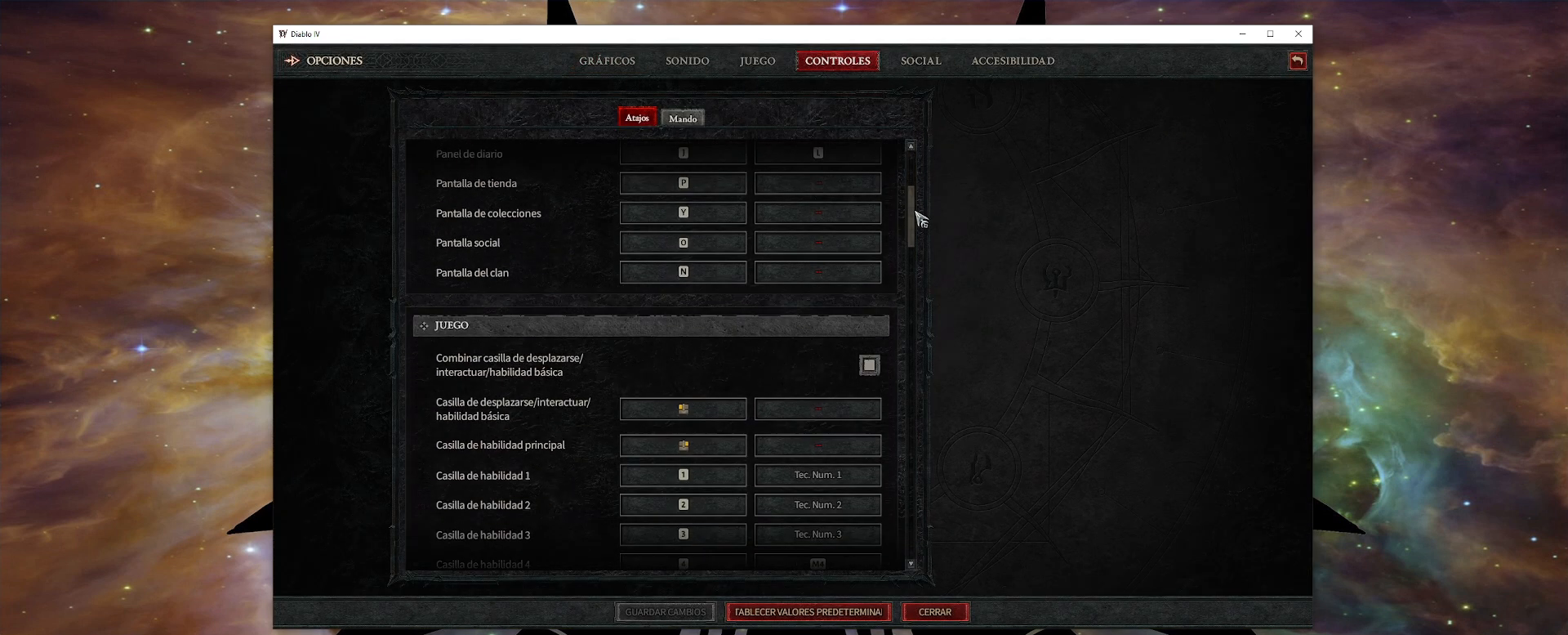
{"keys": [], "mouse": ["left"], "events": []}
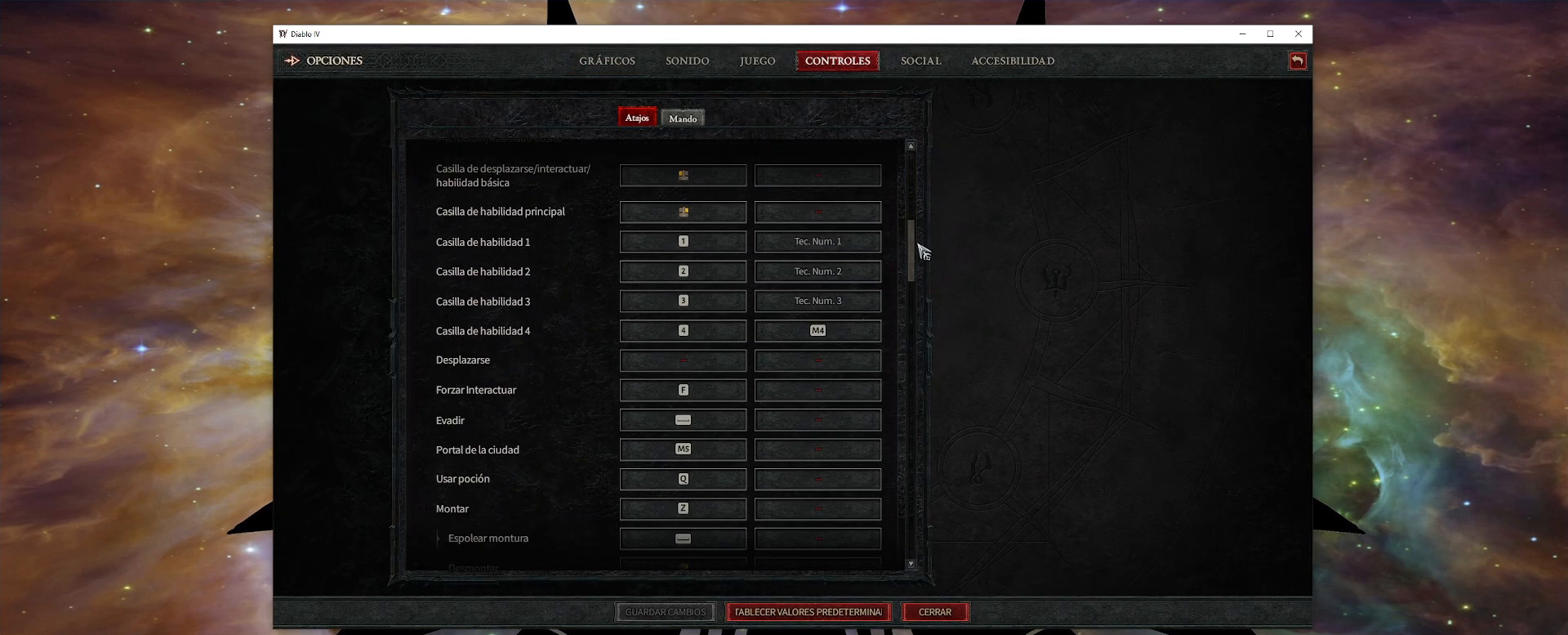
{"keys": [], "mouse": [], "events": [[160, "mouse_left", "up"]]}